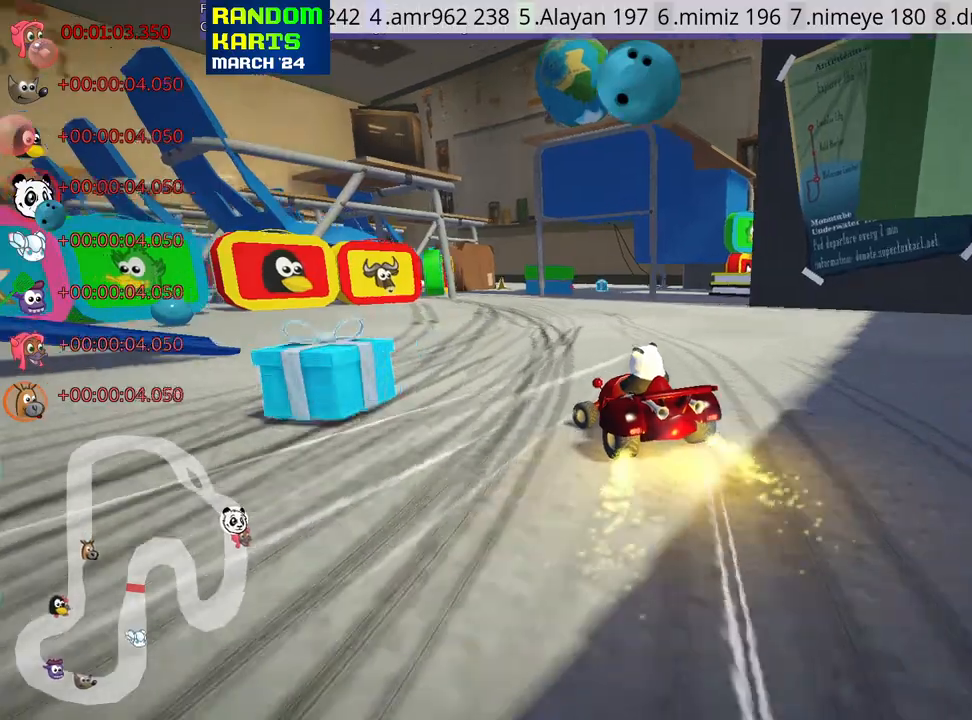
Gameplay with keyboard; each line is a JSON object with the keys held at the frame after it. "events" lists presses ("down") and releases ("up") of "down", "fire", "flag", "left", "look", "nitro", "right", "skid" and "up" between this image and that frame as [ms after this image, input, new state], when the widget could be followed in between. No other keys are recorded. Mouse input is not recorded. Key names are as the overlay labels them; some are game actions (e.g. jump) rather than physical keys.
{"keys": ["fire", "look"], "events": [[116, "left", "up"], [116, "up", "up"], [400, "look", "down"], [416, "fire", "down"]]}
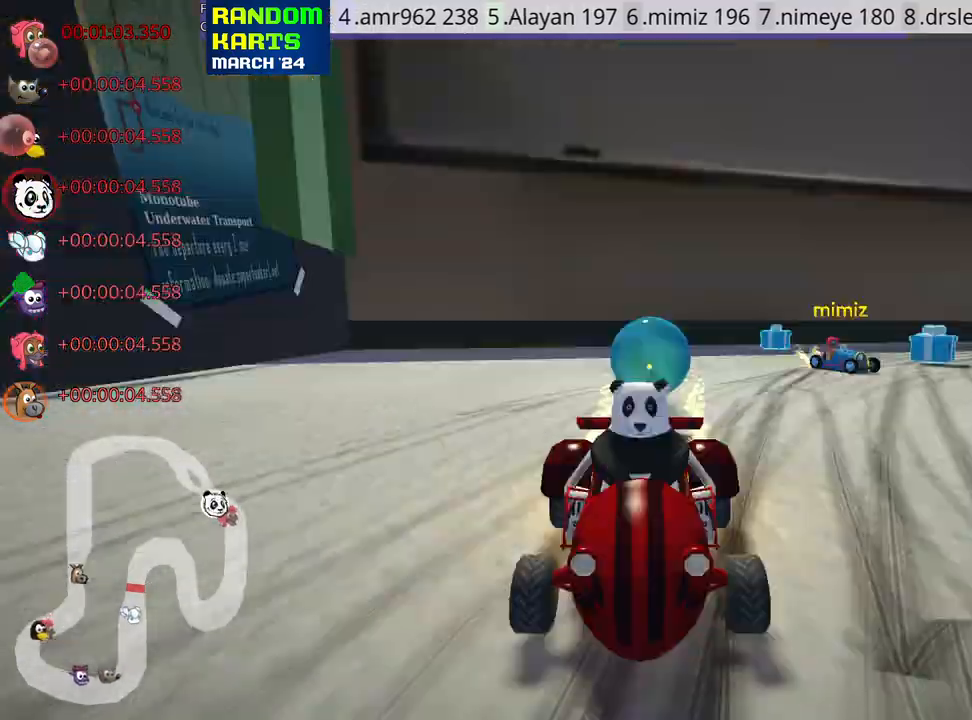
{"keys": ["left", "skid", "up"], "events": [[66, "fire", "up"], [83, "look", "up"], [300, "skid", "down"], [316, "left", "down"], [333, "up", "down"]]}
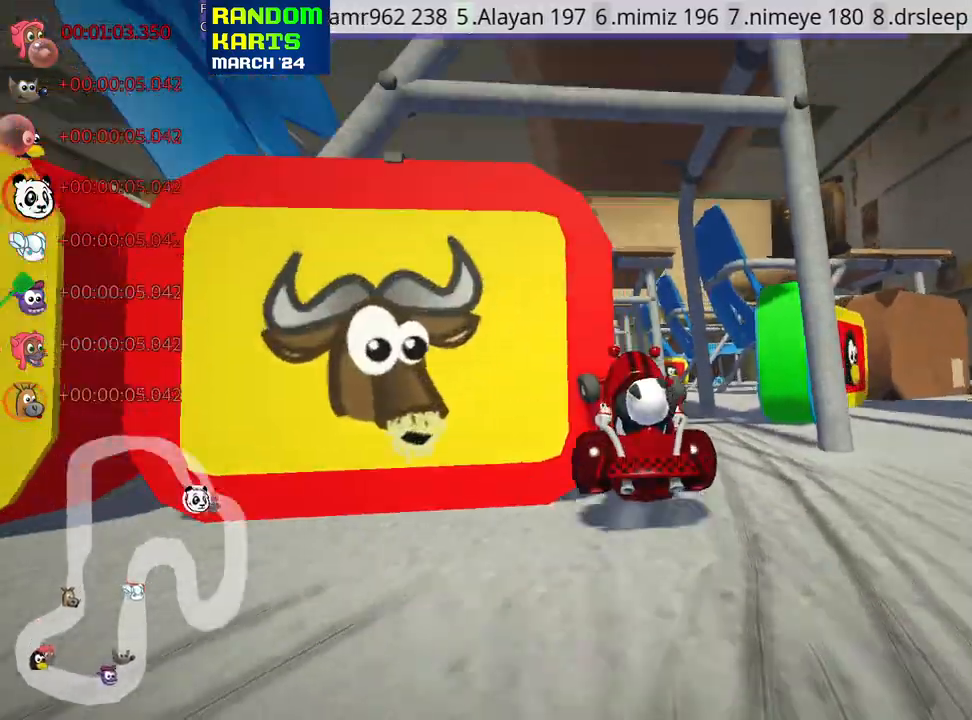
{"keys": [], "events": [[250, "left", "up"], [266, "skid", "up"], [316, "up", "up"]]}
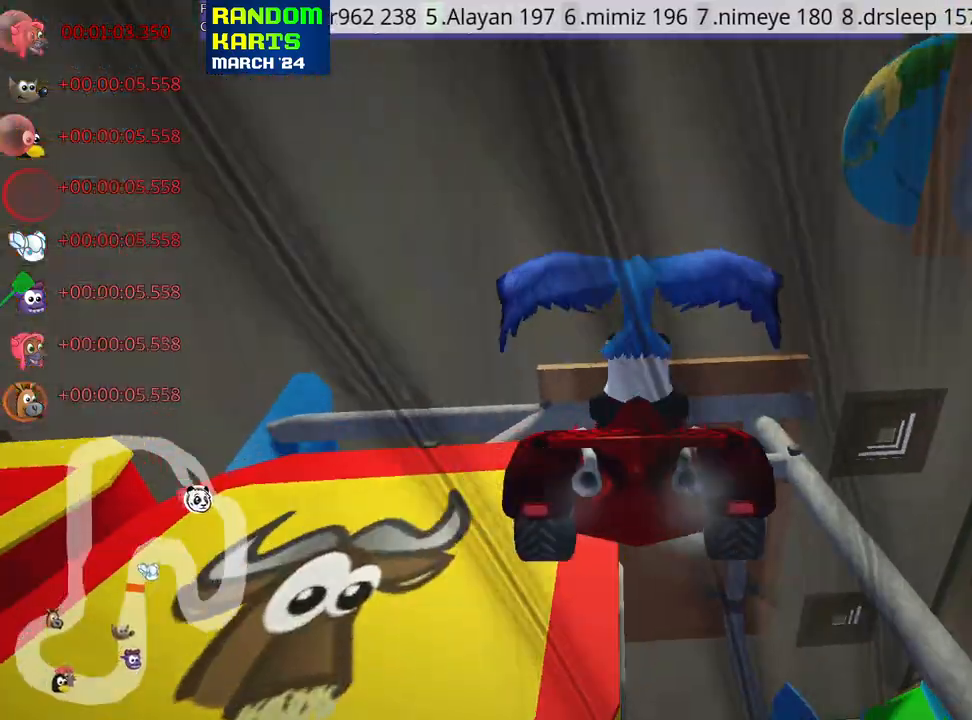
{"keys": ["up"], "events": [[433, "up", "down"]]}
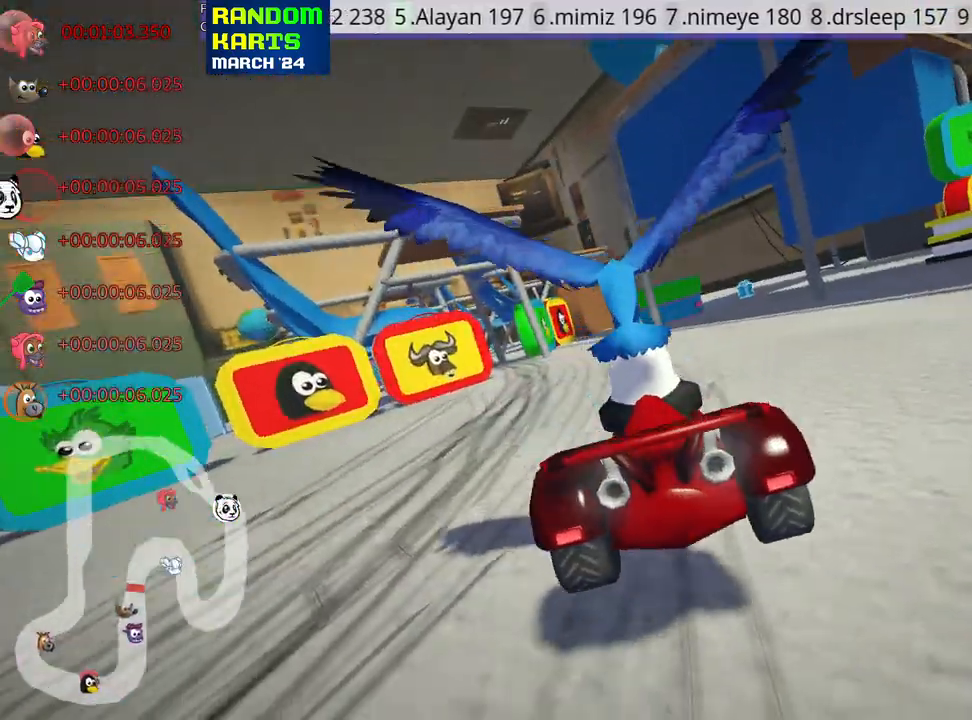
{"keys": ["left", "nitro", "up"], "events": [[250, "left", "down"], [300, "nitro", "down"]]}
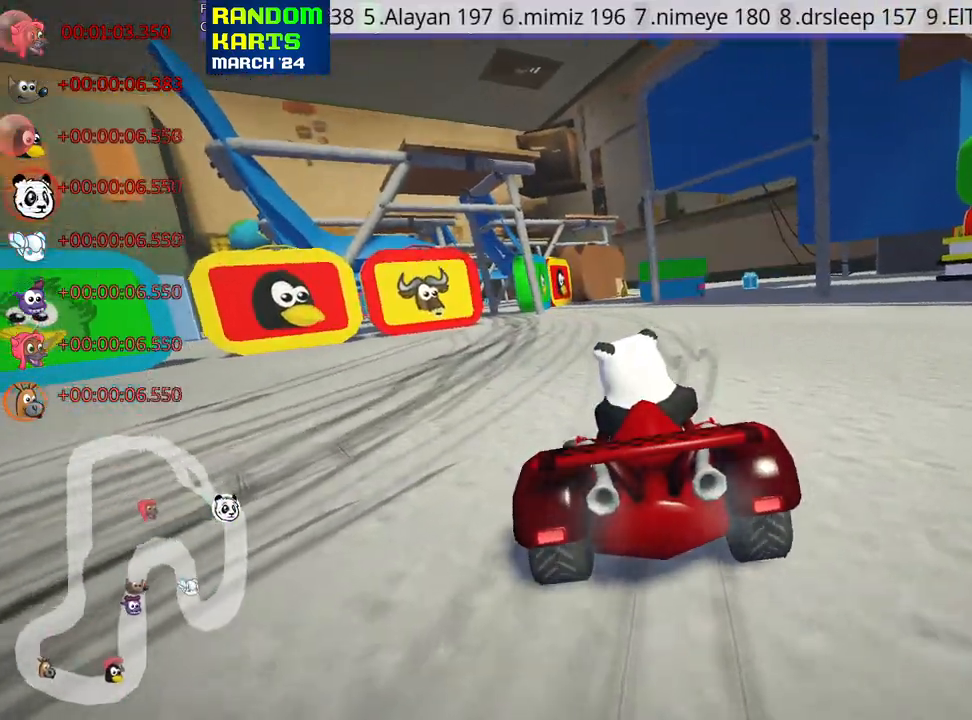
{"keys": ["right", "up"], "events": [[233, "left", "up"], [316, "nitro", "up"], [400, "right", "down"]]}
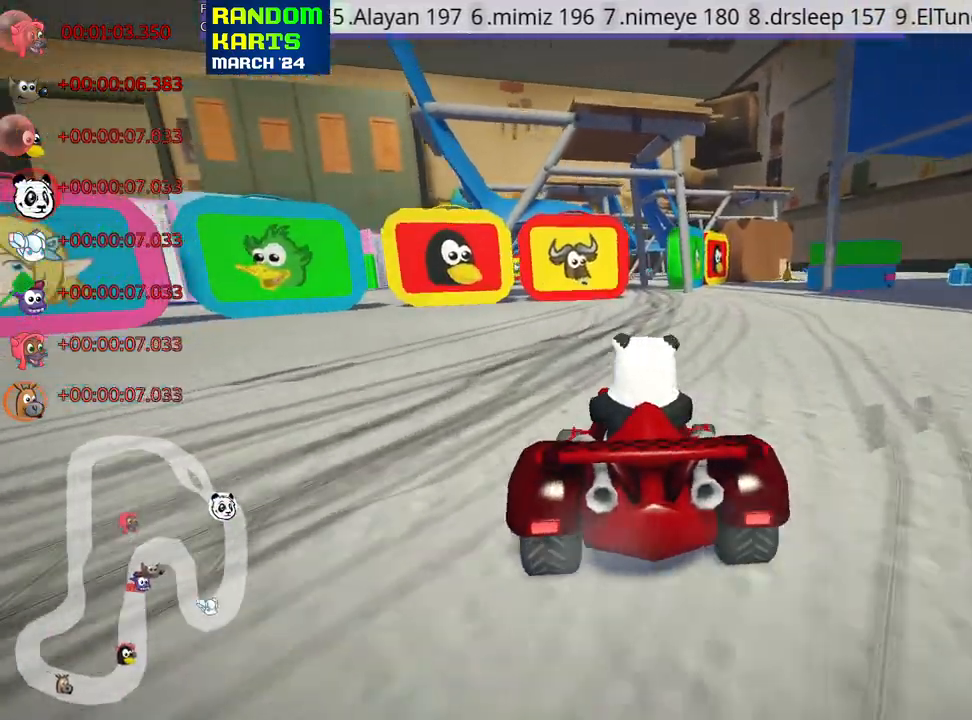
{"keys": ["left", "skid", "up"], "events": [[300, "right", "up"], [350, "left", "down"], [350, "skid", "down"]]}
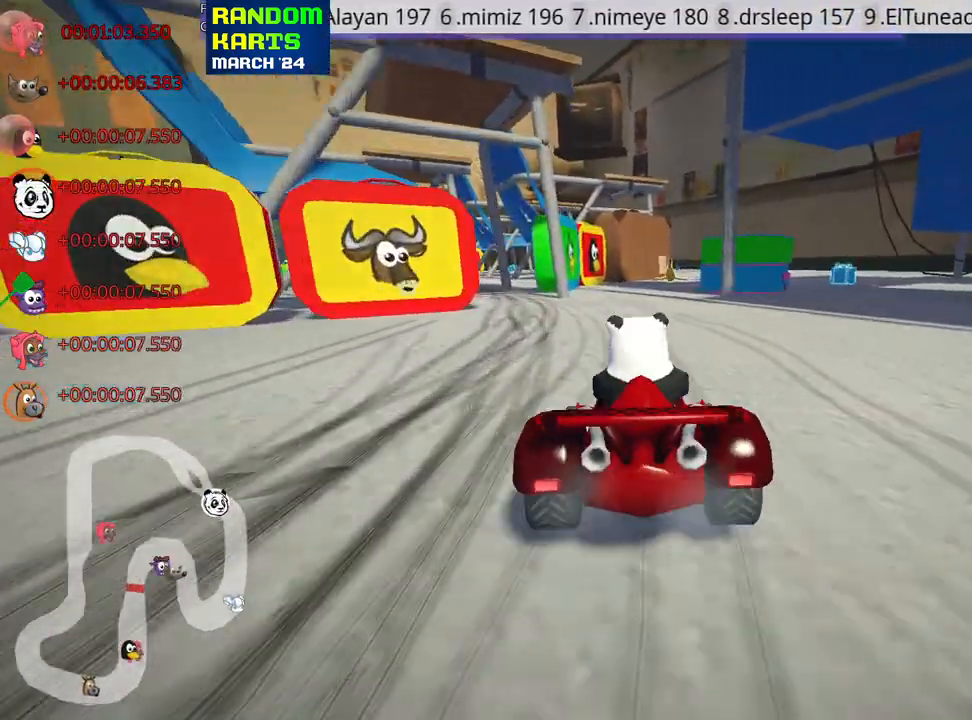
{"keys": ["right", "skid", "up"], "events": [[350, "right", "down"], [366, "left", "up"]]}
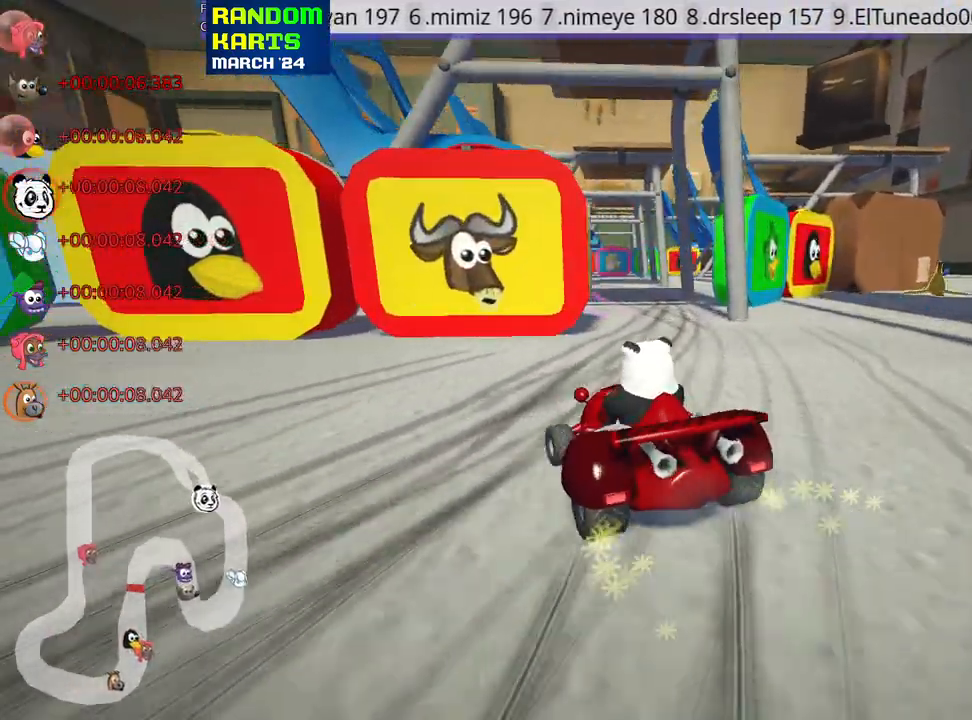
{"keys": ["left", "skid", "up"], "events": [[400, "left", "down"], [500, "right", "up"]]}
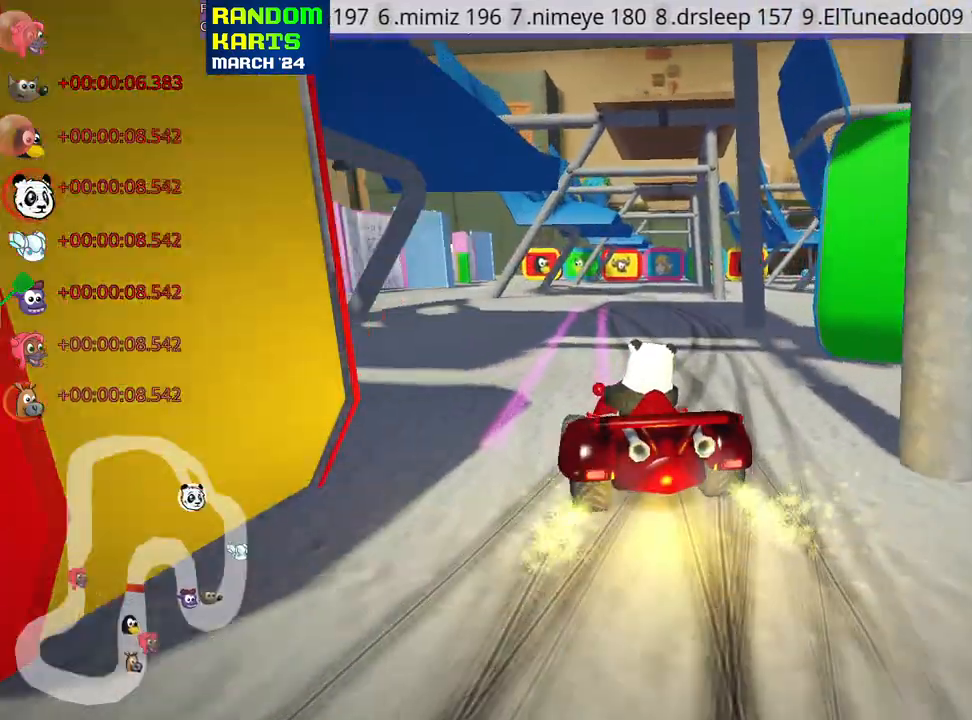
{"keys": ["up"], "events": [[33, "nitro", "down"], [66, "left", "up"], [116, "right", "down"], [200, "nitro", "up"], [483, "right", "up"], [483, "skid", "up"]]}
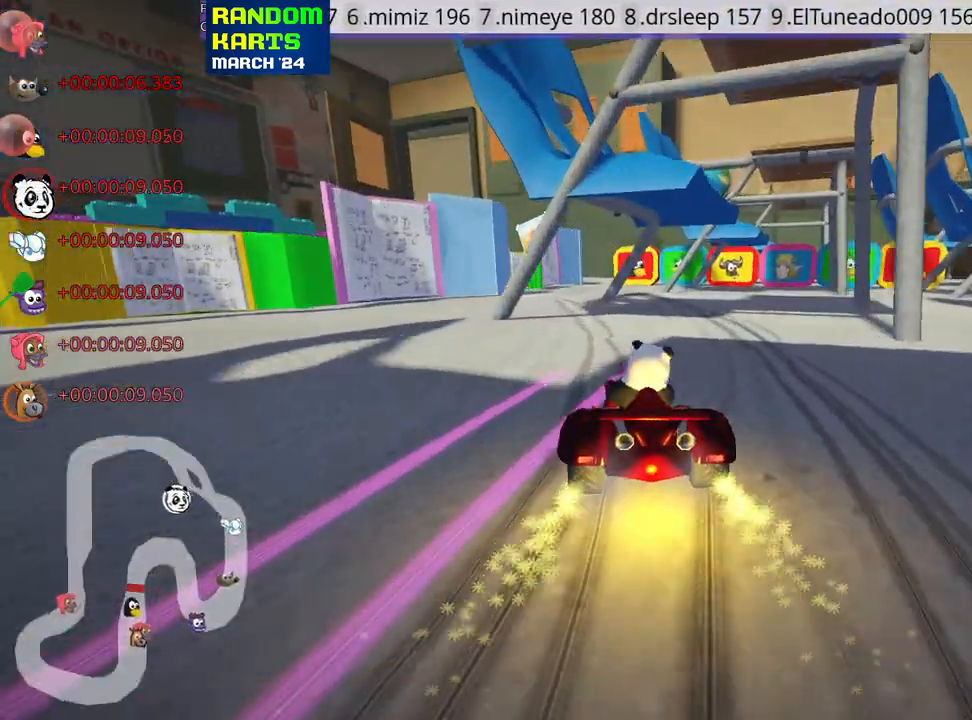
{"keys": ["up"], "events": []}
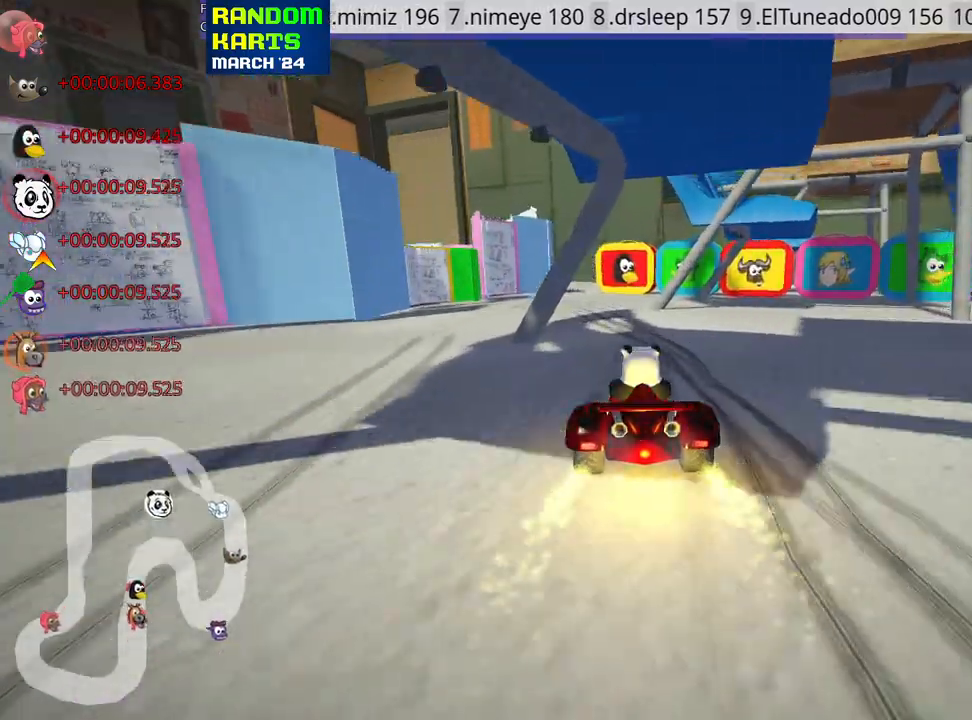
{"keys": ["left", "up"], "events": [[66, "left", "down"], [233, "left", "up"], [500, "left", "down"]]}
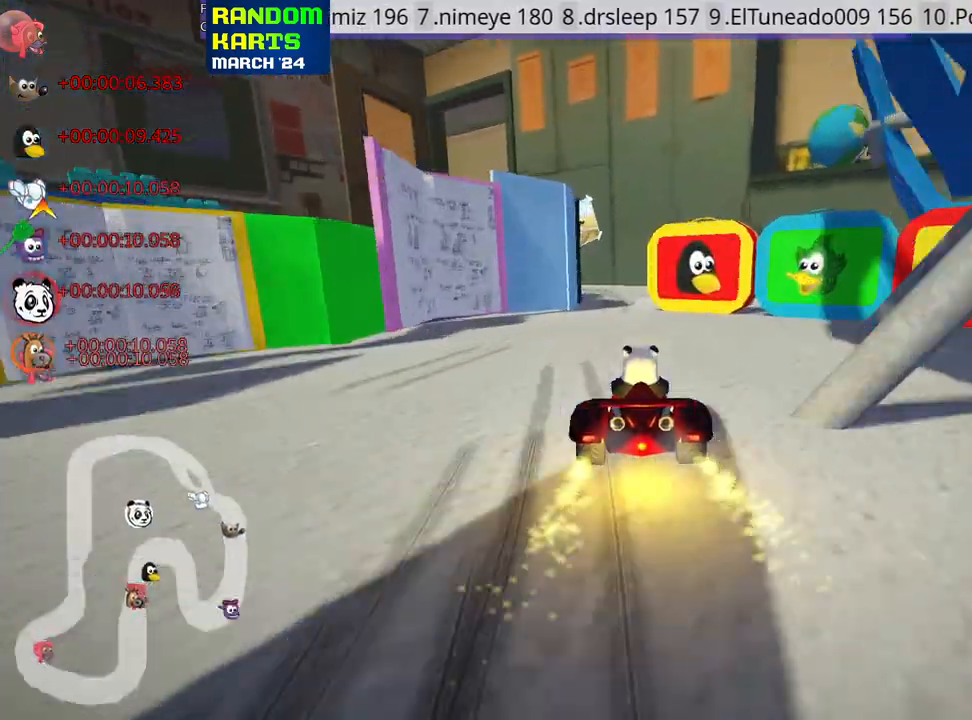
{"keys": ["left", "up"], "events": [[116, "left", "up"], [500, "left", "down"]]}
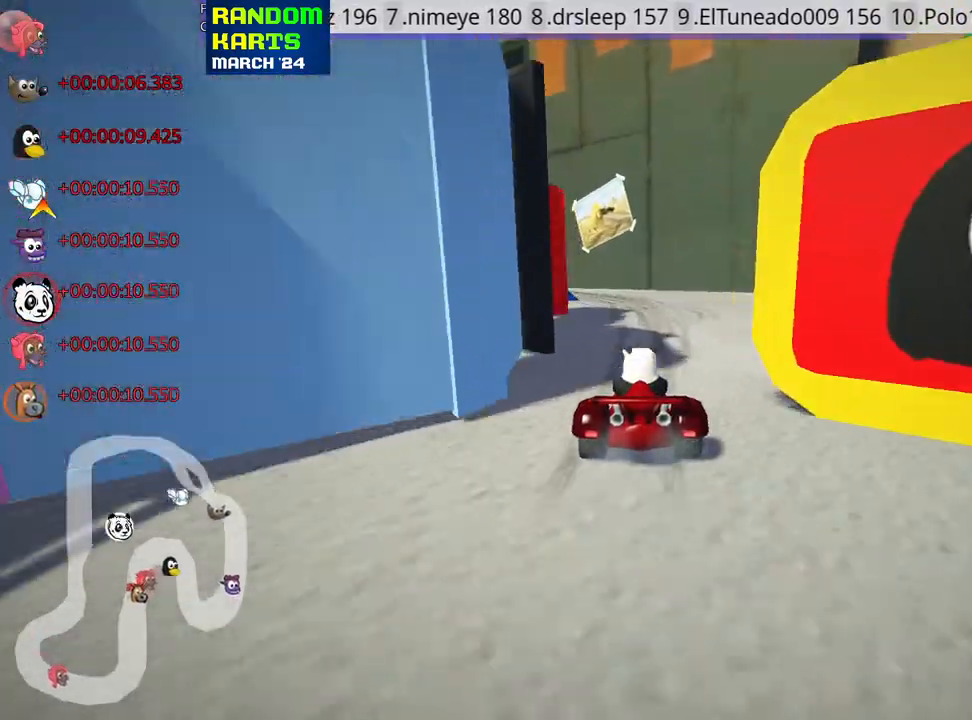
{"keys": ["up"], "events": [[383, "left", "up"]]}
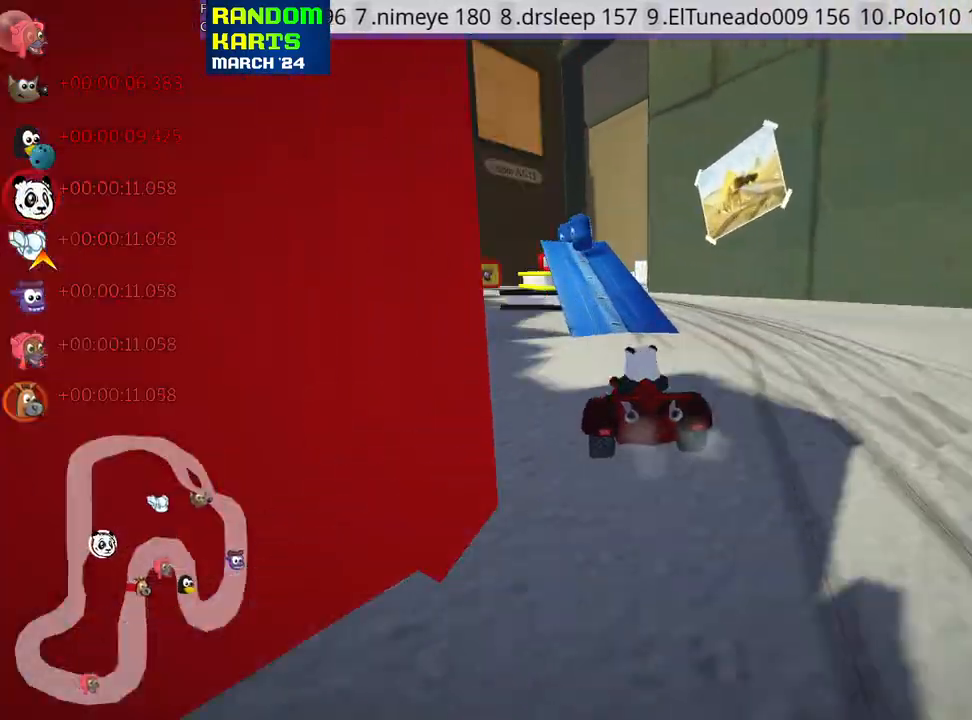
{"keys": ["right", "skid", "up"], "events": [[350, "right", "down"], [350, "skid", "down"]]}
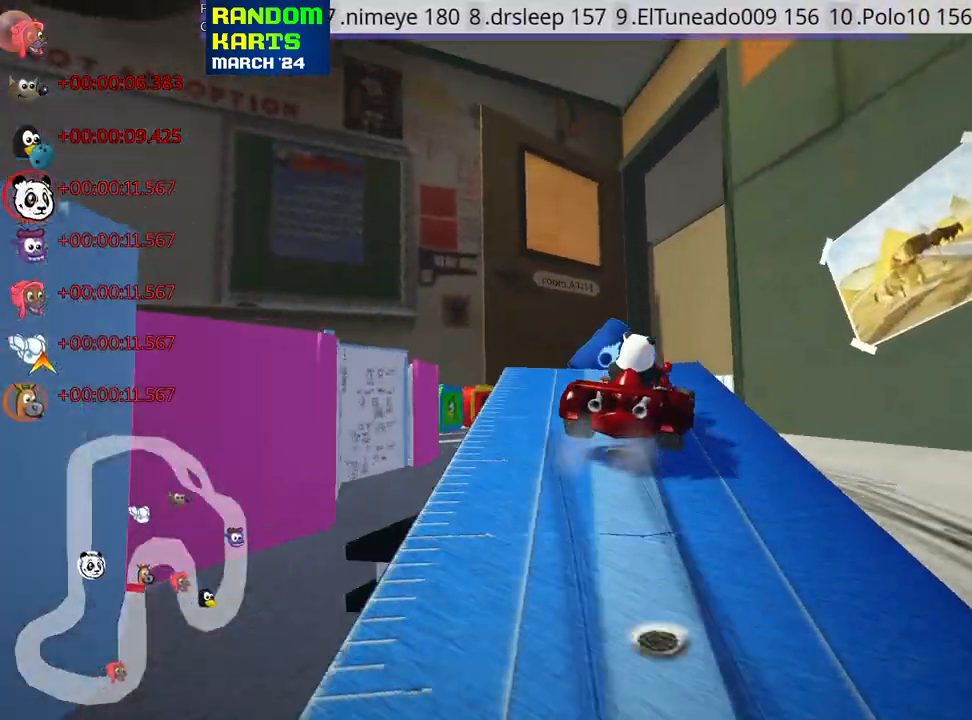
{"keys": ["left", "skid", "up"], "events": [[66, "skid", "up"], [83, "right", "up"], [283, "skid", "down"], [300, "left", "down"]]}
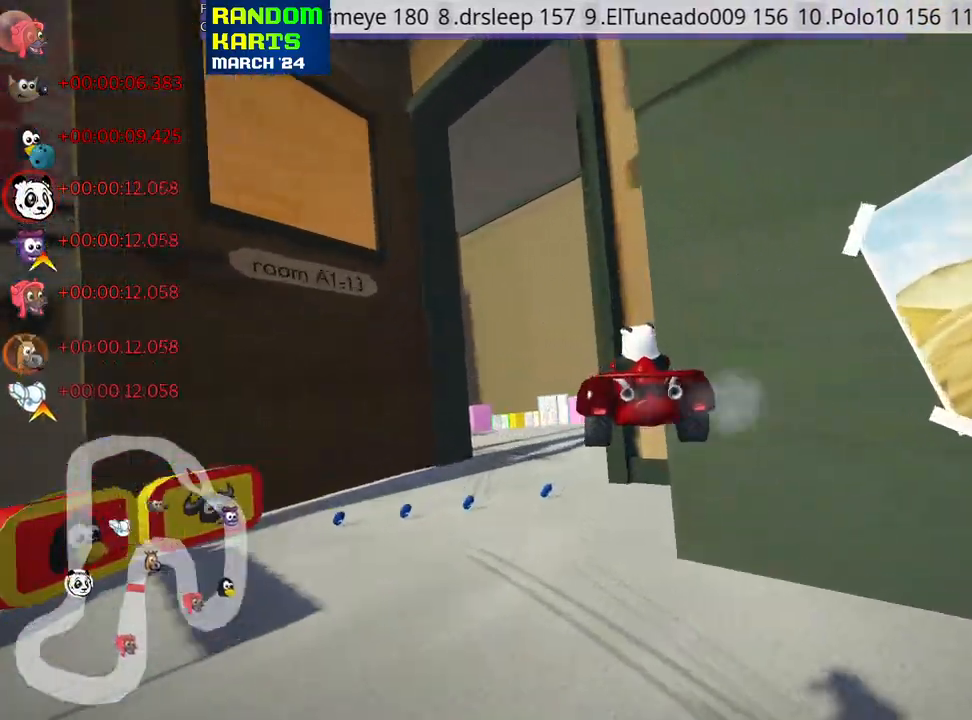
{"keys": ["left", "skid", "up"], "events": []}
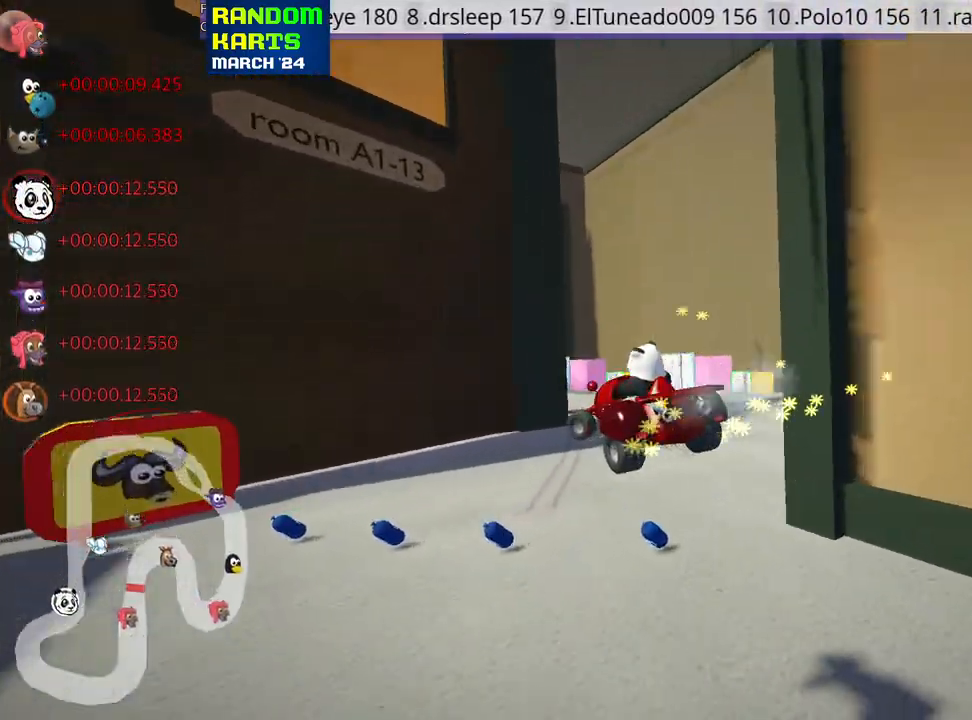
{"keys": ["left", "skid", "up"], "events": [[316, "nitro", "down"], [450, "nitro", "up"]]}
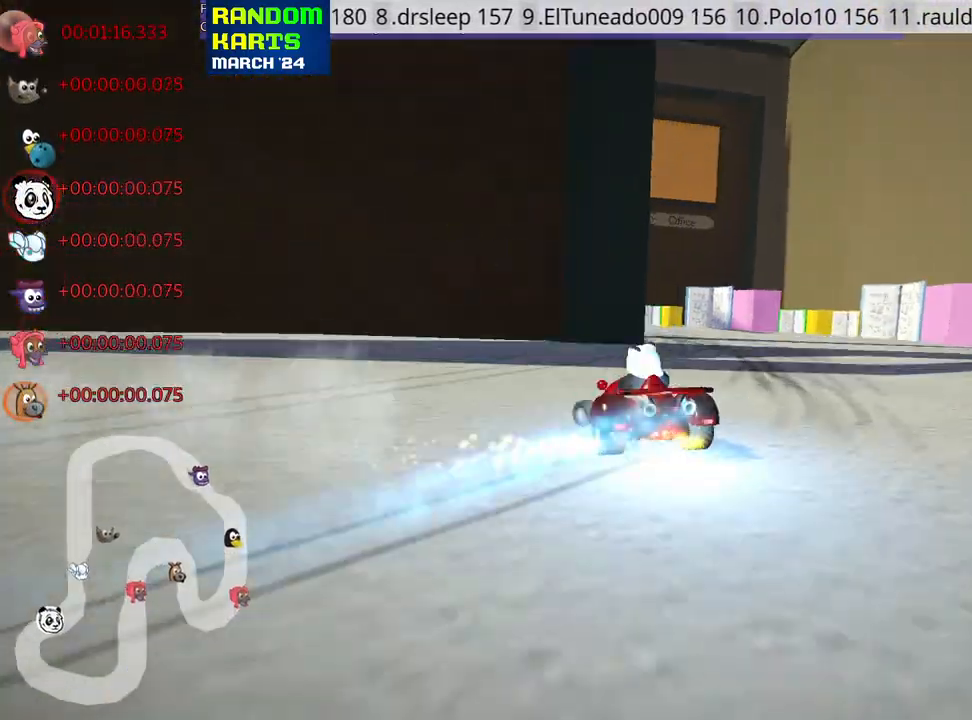
{"keys": ["left", "up"], "events": [[483, "skid", "up"]]}
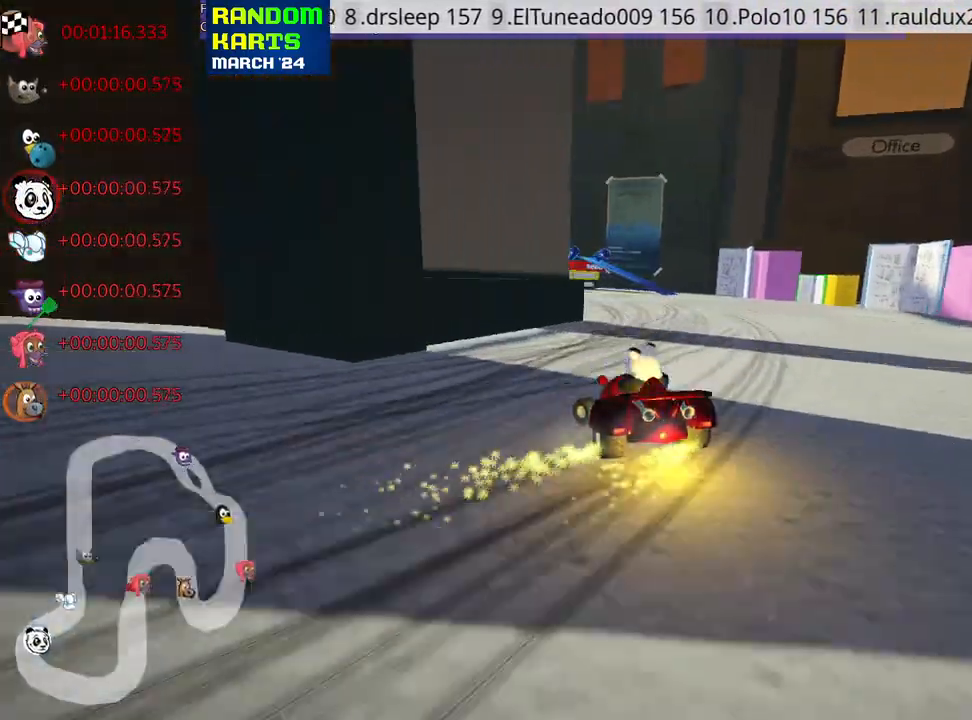
{"keys": ["up"], "events": [[250, "left", "up"]]}
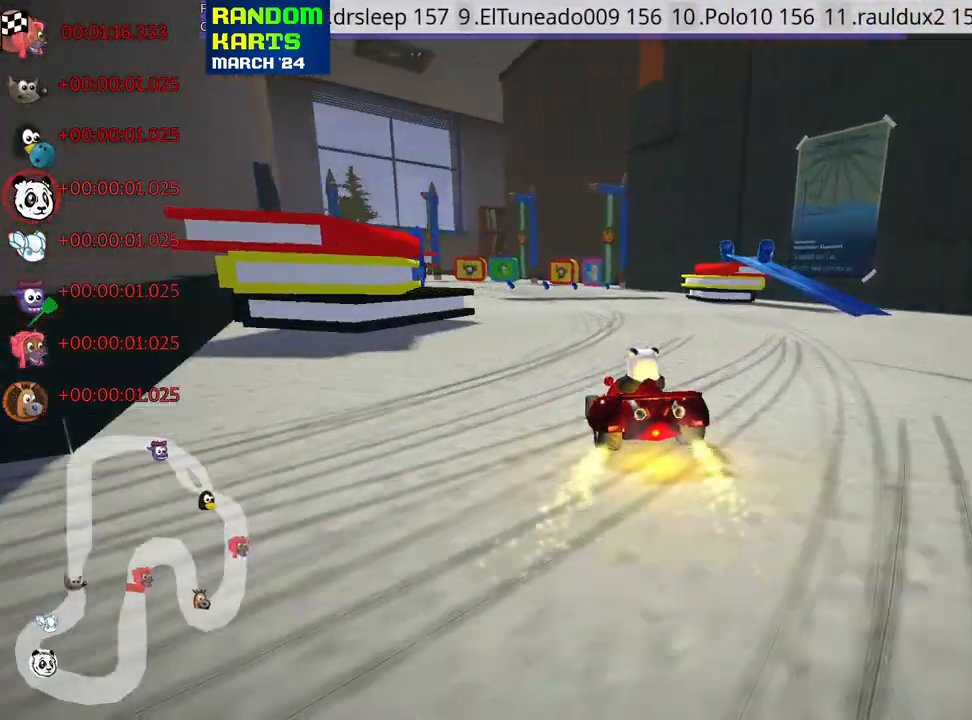
{"keys": ["left", "skid", "up"], "events": [[166, "skid", "down"], [183, "left", "down"]]}
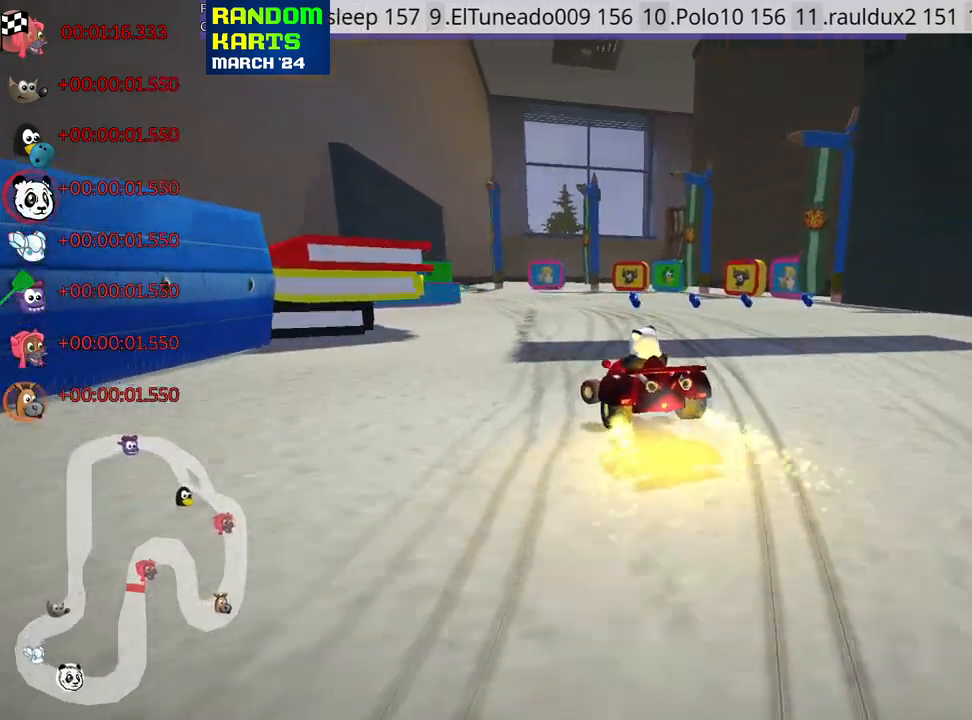
{"keys": ["left", "skid", "up"], "events": []}
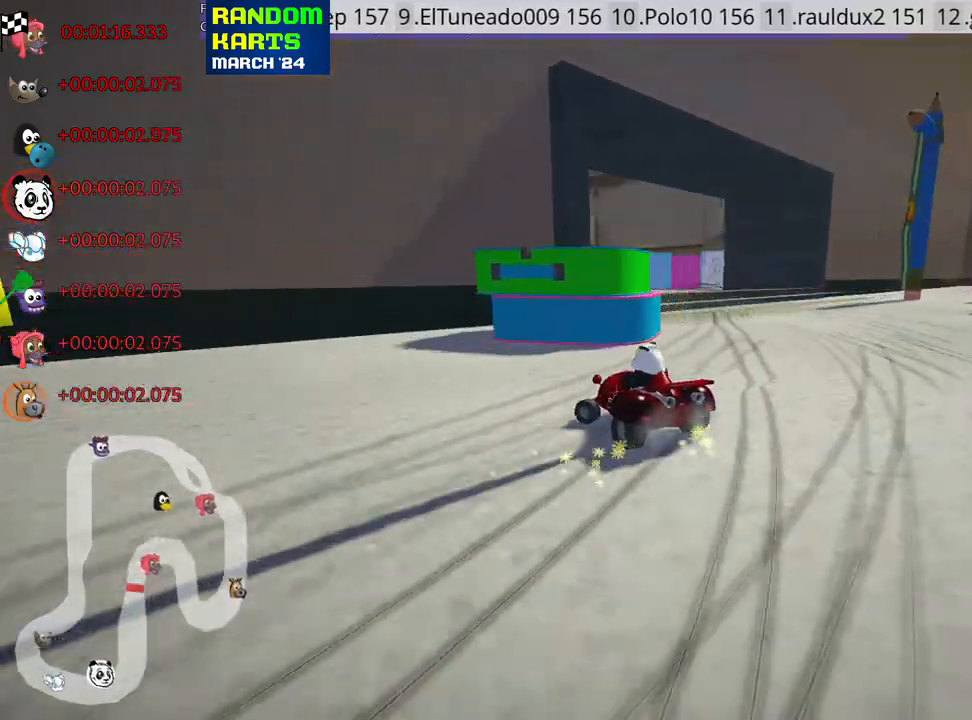
{"keys": ["left", "up"], "events": [[116, "nitro", "down"], [150, "left", "up"], [200, "skid", "up"], [233, "nitro", "up"], [500, "left", "down"]]}
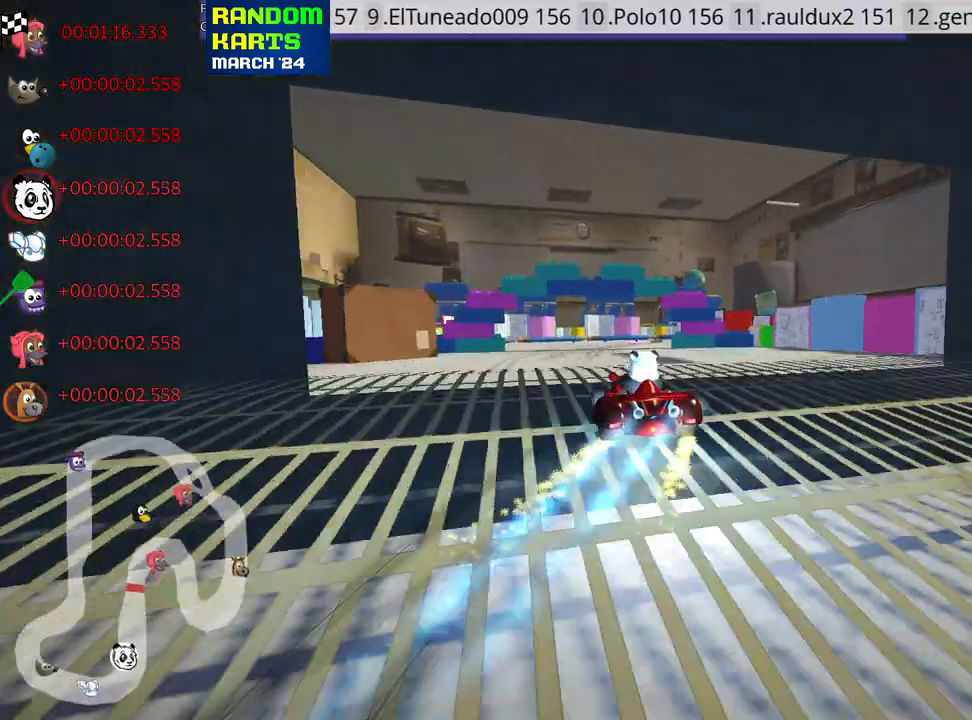
{"keys": ["right", "skid", "up"], "events": [[350, "left", "up"], [450, "skid", "down"], [466, "right", "down"]]}
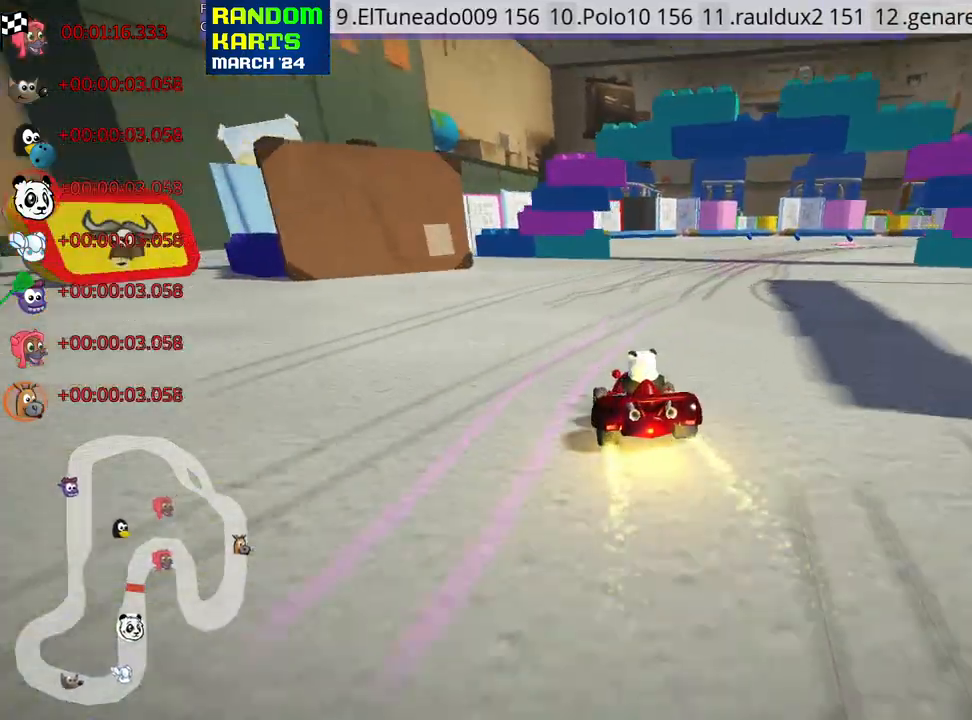
{"keys": ["right", "skid", "up"], "events": []}
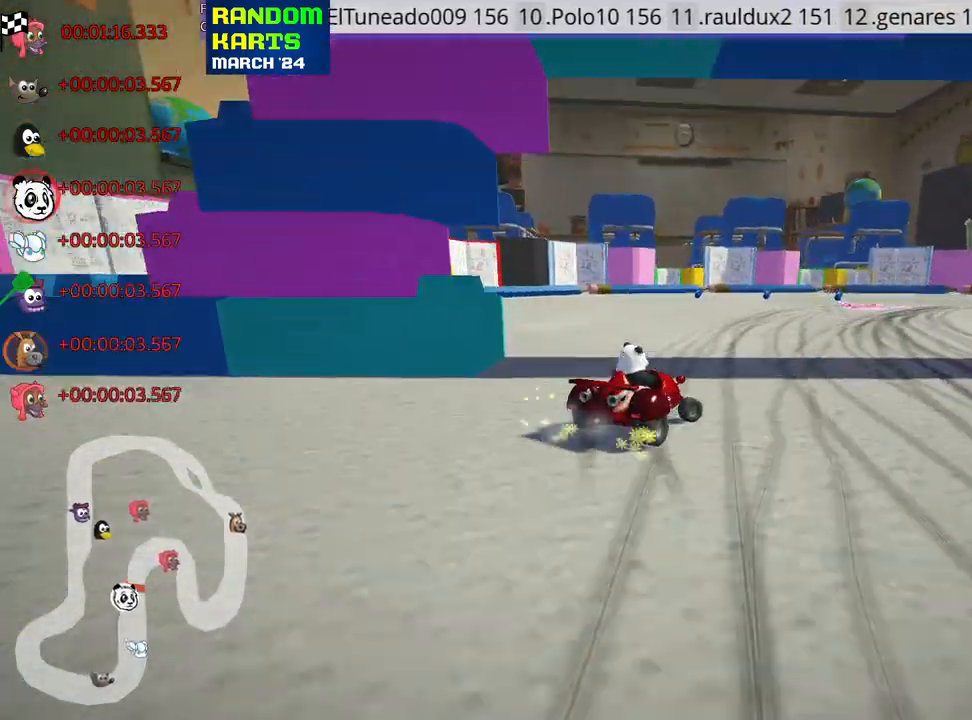
{"keys": ["right", "skid", "up"], "events": []}
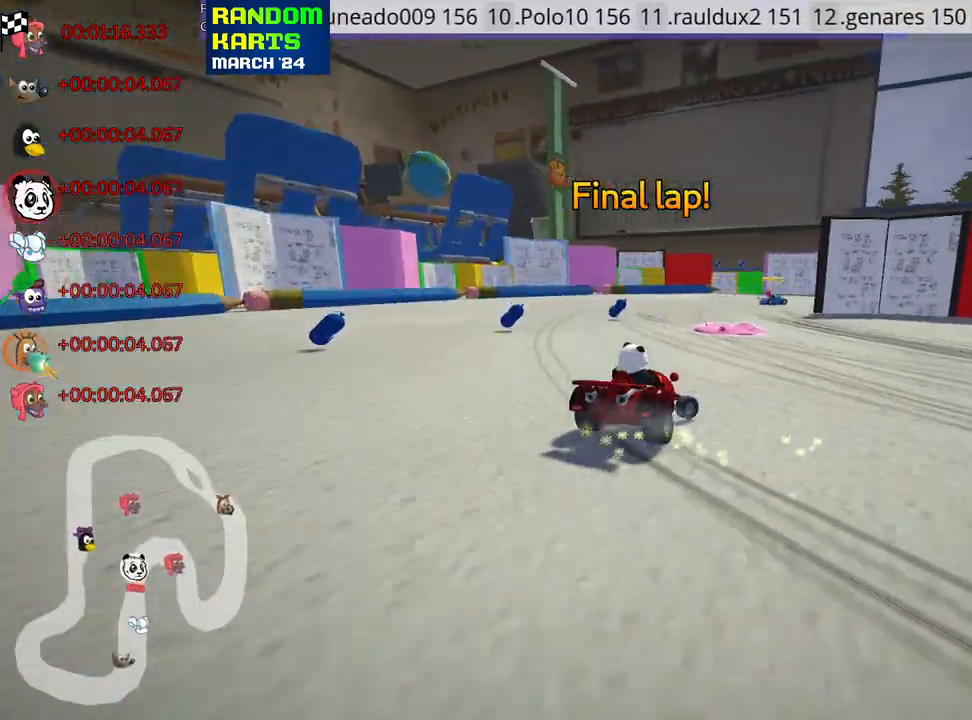
{"keys": ["right"], "events": [[66, "skid", "up"], [350, "up", "up"]]}